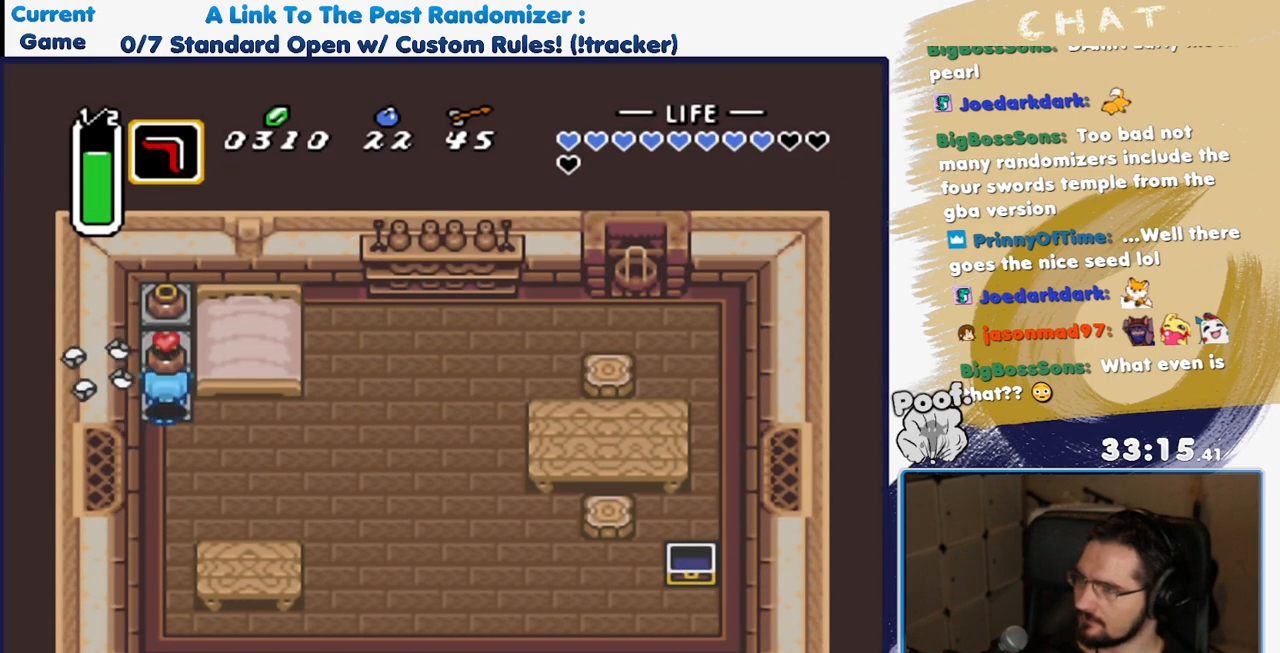
Gameplay with a controller (Nintendo layout); each line is a JSON object with the inputs held at the frame after it (dt_ms = milliseconds from this image to that frame). "events" lists button and stick changes between this image and that frame as [ms after this image, input, new state], when the widget could be followed in between. Not read: L3 R3 SELECT START.
{"dt_ms": 500, "buttons": ["A", "DPAD_UP"], "events": [[50, "A", "up"], [283, "A", "down"], [417, "A", "up"], [483, "A", "down"]]}
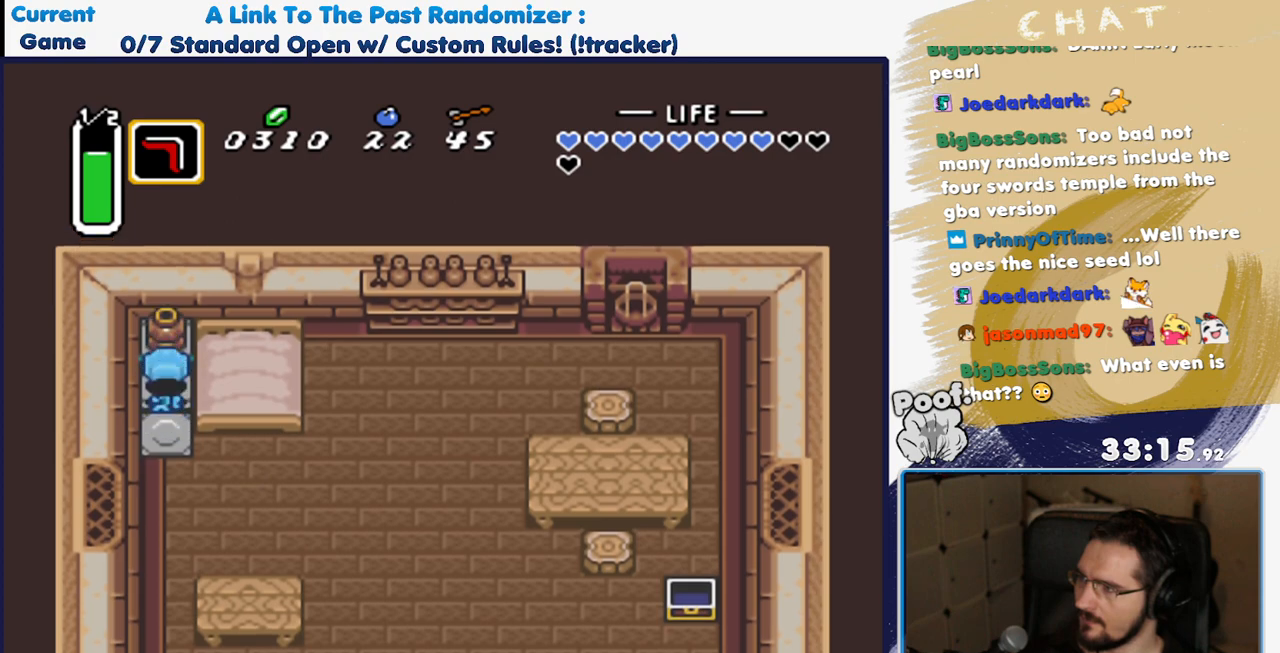
{"dt_ms": 500, "buttons": ["A", "DPAD_UP"], "events": [[100, "A", "up"], [167, "A", "down"], [267, "A", "up"], [383, "A", "down"]]}
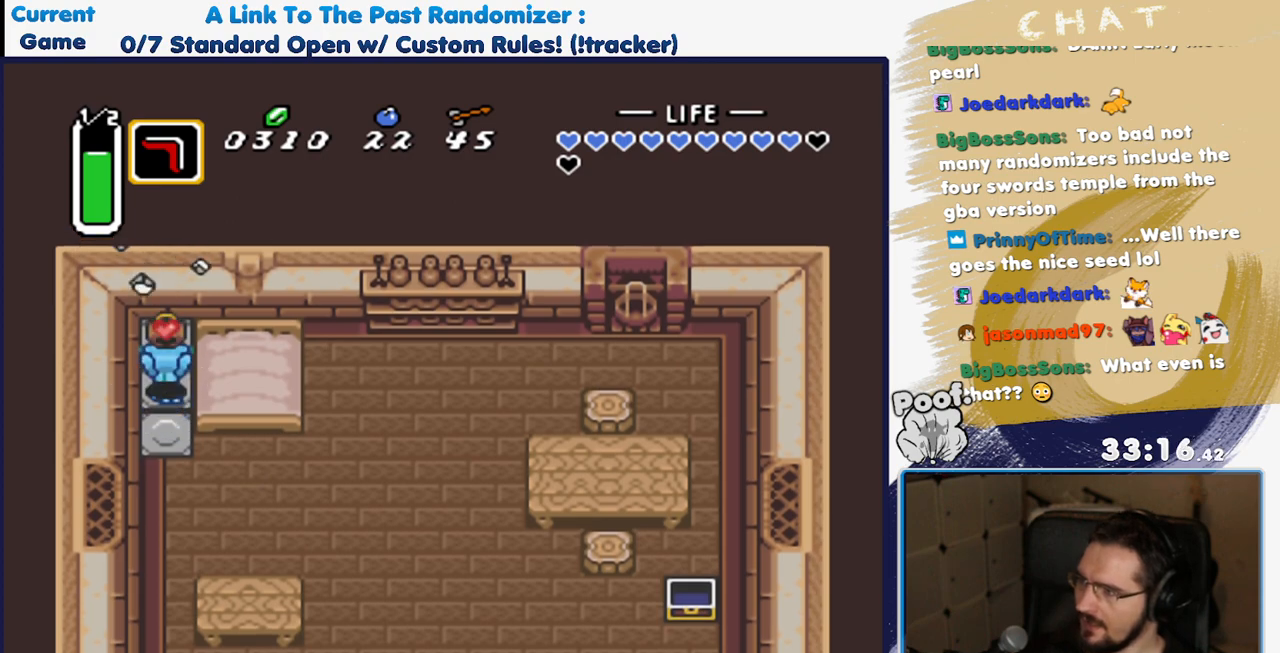
{"dt_ms": 500, "buttons": ["DPAD_DOWN"], "events": [[17, "A", "up"], [117, "A", "down"], [217, "DPAD_DOWN", "down"], [217, "DPAD_UP", "up"], [233, "A", "up"]]}
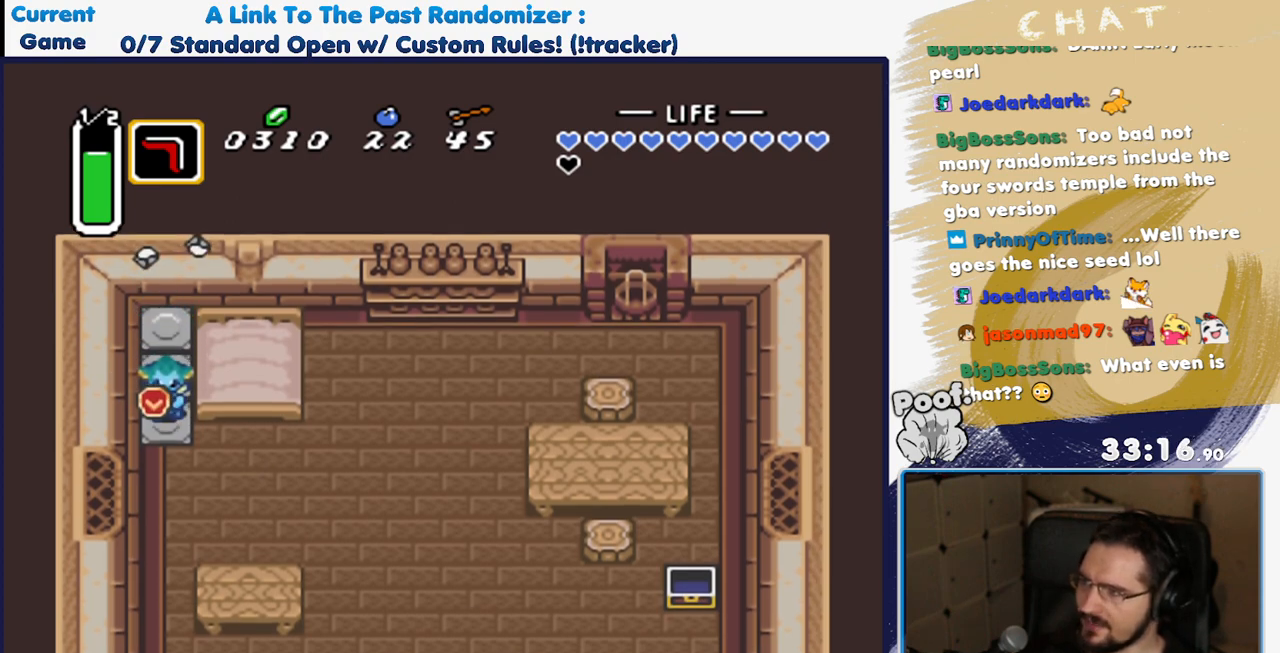
{"dt_ms": 500, "buttons": ["A"], "events": [[83, "DPAD_RIGHT", "down"], [117, "DPAD_DOWN", "up"], [167, "A", "down"], [300, "DPAD_RIGHT", "up"]]}
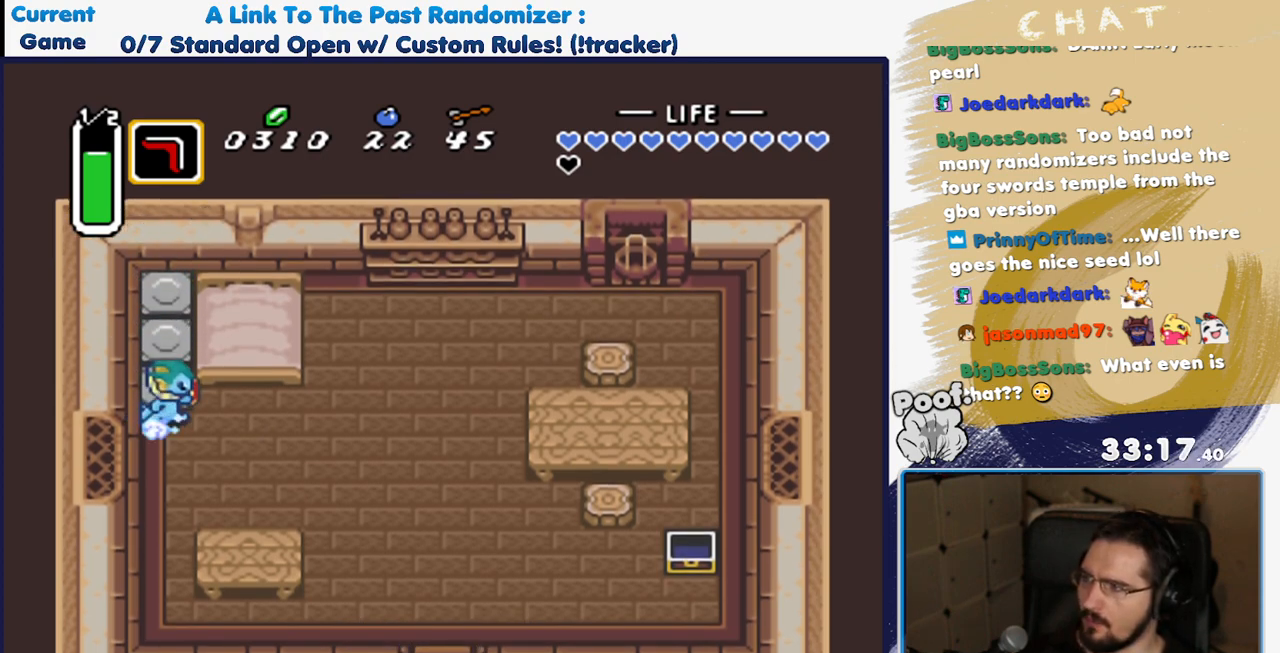
{"dt_ms": 500, "buttons": [], "events": [[417, "A", "up"]]}
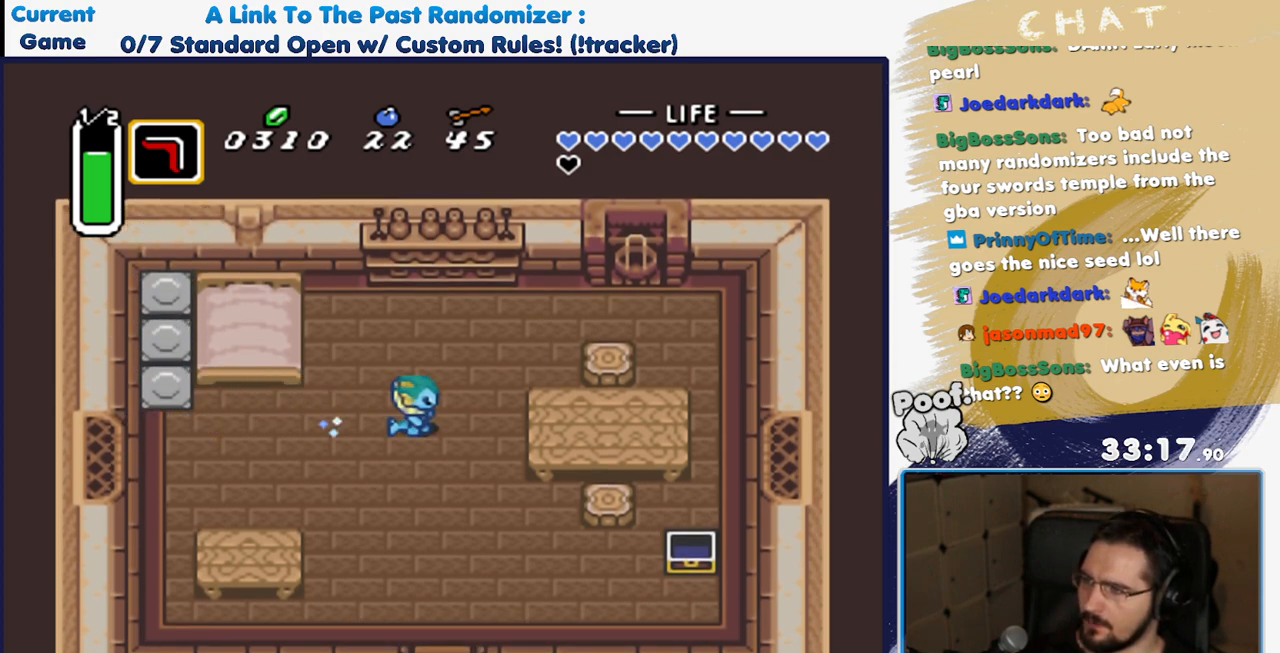
{"dt_ms": 500, "buttons": ["A"], "events": [[67, "DPAD_DOWN", "down"], [100, "A", "down"], [150, "DPAD_DOWN", "up"]]}
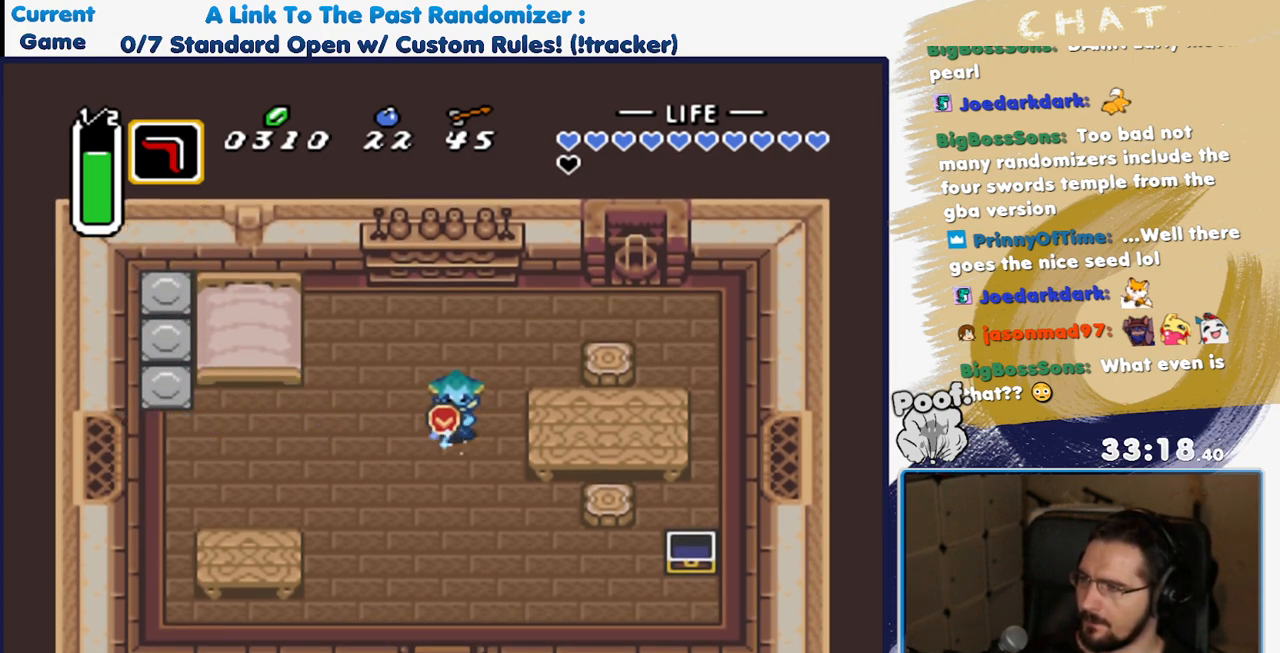
{"dt_ms": 500, "buttons": [], "events": [[417, "A", "up"]]}
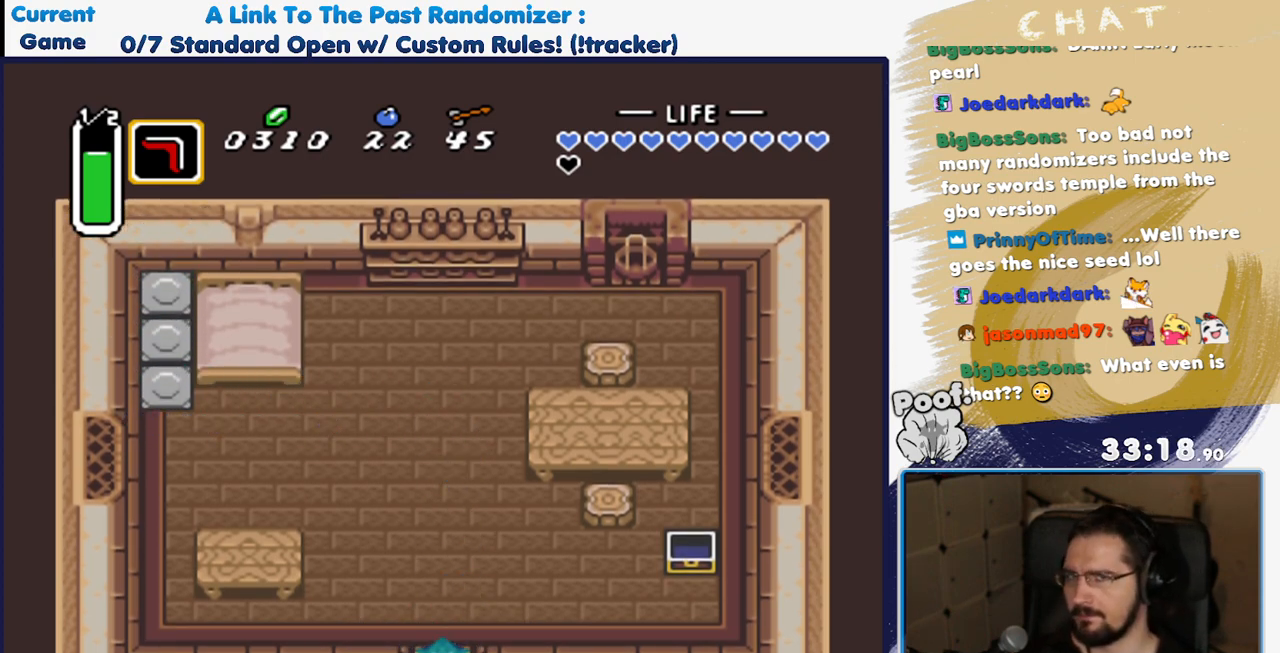
{"dt_ms": 1000, "buttons": []}
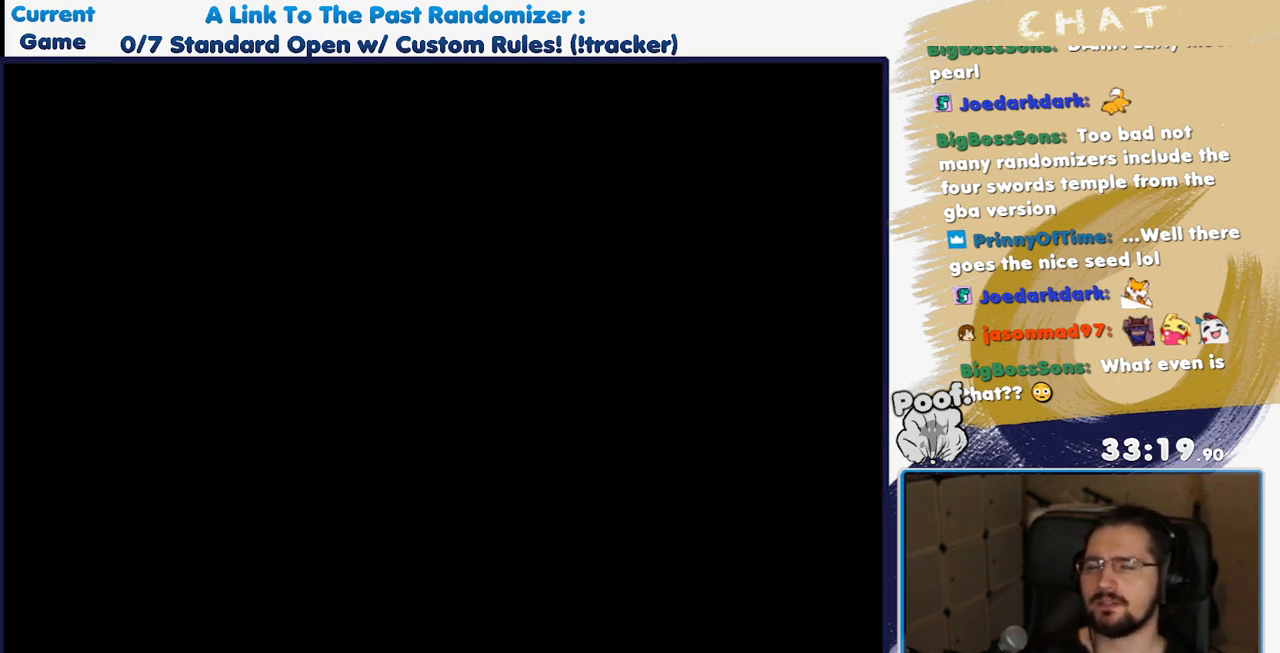
{"dt_ms": 500, "buttons": [], "events": []}
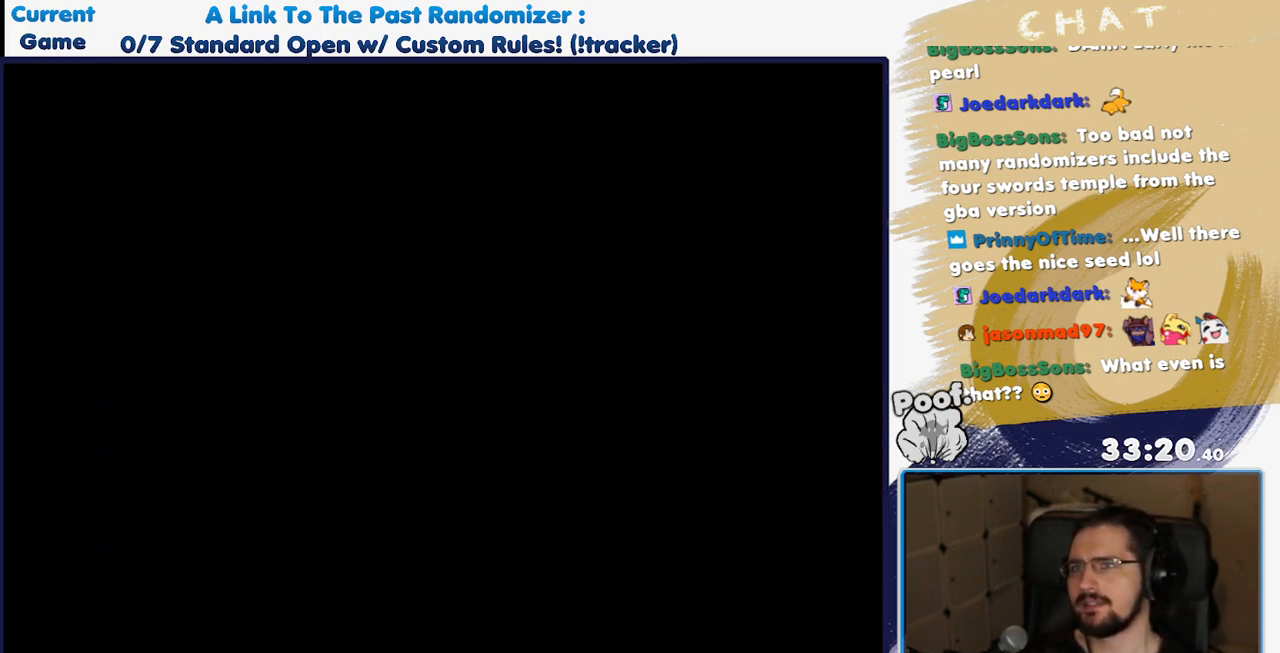
{"dt_ms": 500, "buttons": [], "events": []}
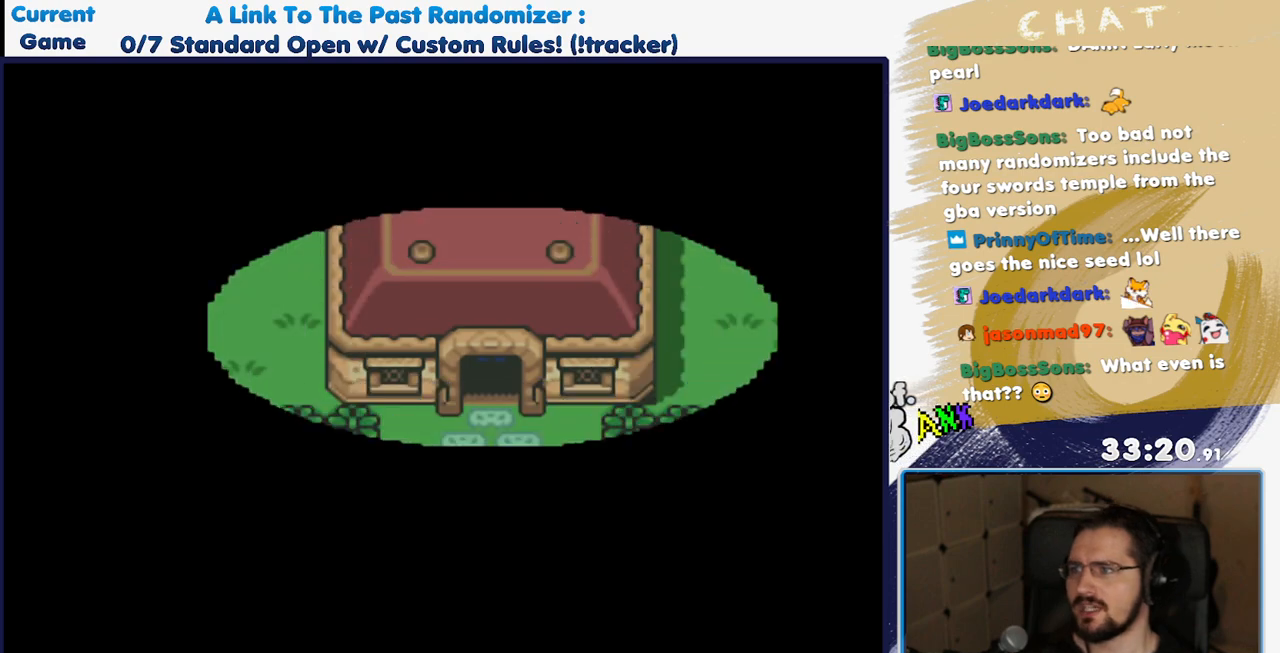
{"dt_ms": 500, "buttons": ["DPAD_DOWN"], "events": [[83, "DPAD_DOWN", "down"]]}
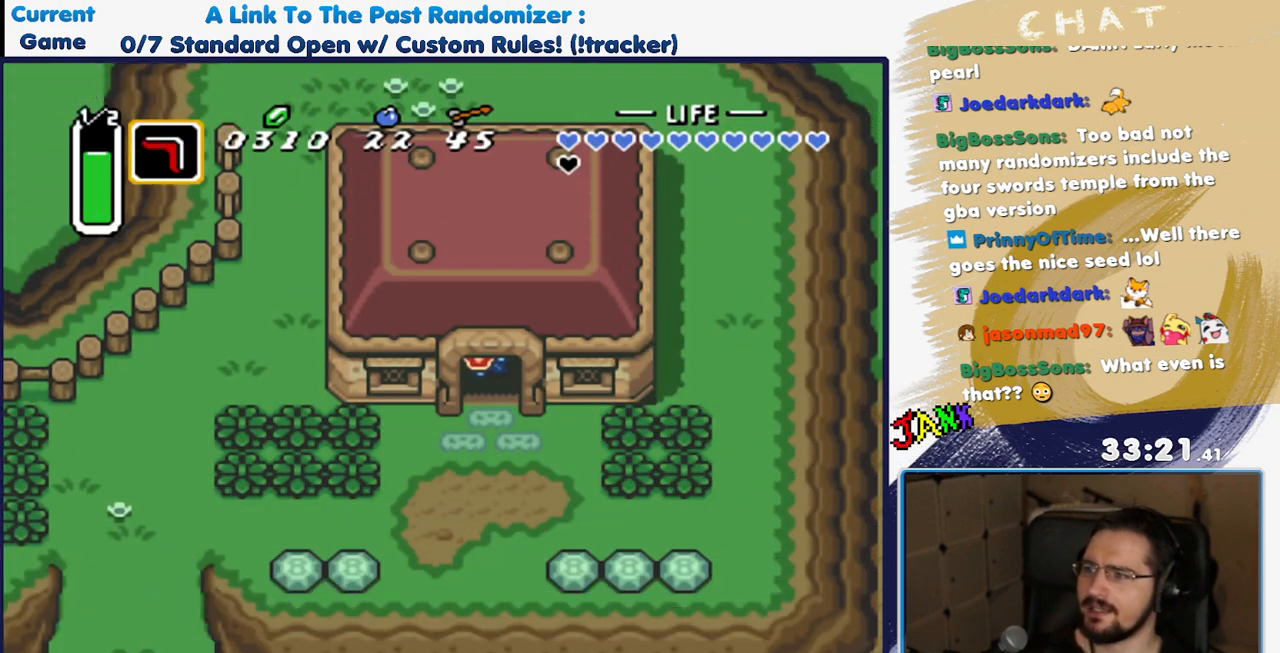
{"dt_ms": 500, "buttons": ["DPAD_DOWN"], "events": []}
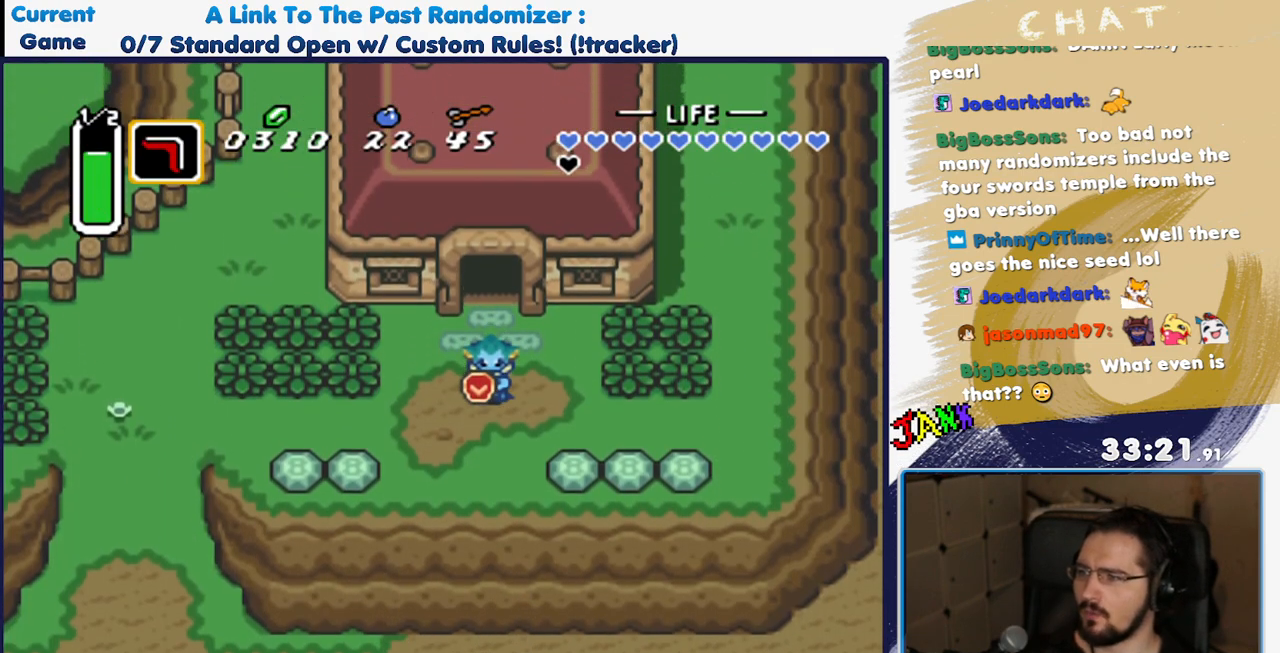
{"dt_ms": 500, "buttons": ["DPAD_DOWN"], "events": []}
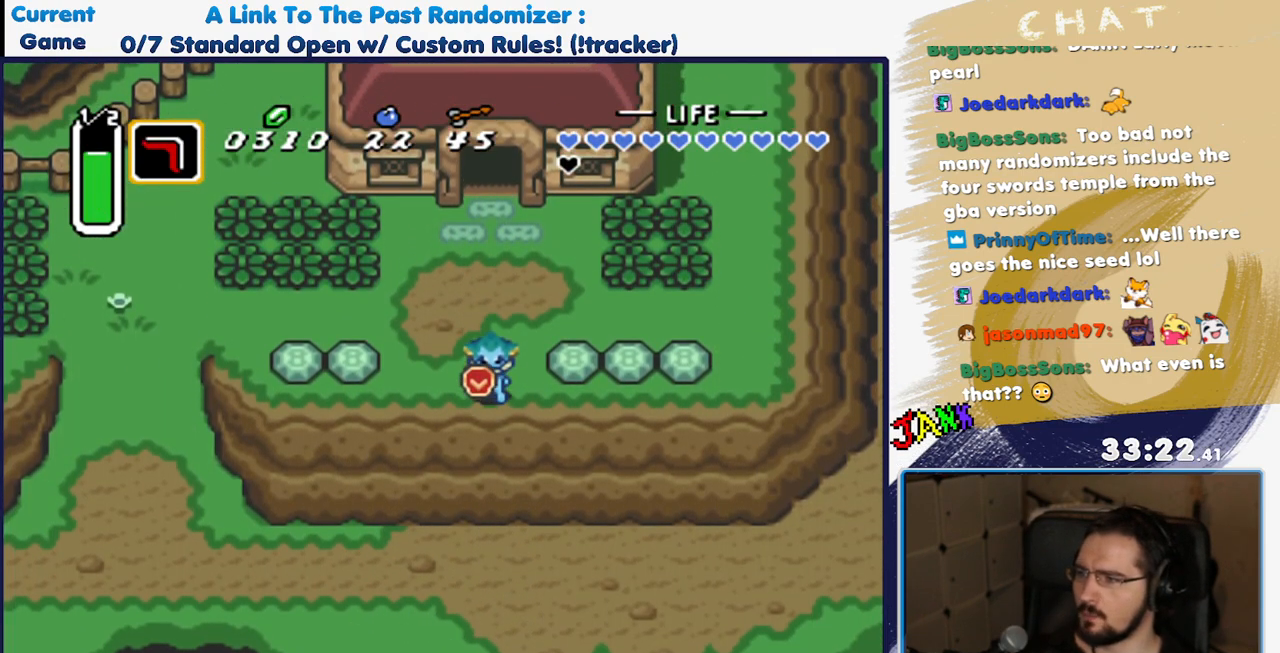
{"dt_ms": 500, "buttons": ["DPAD_DOWN"]}
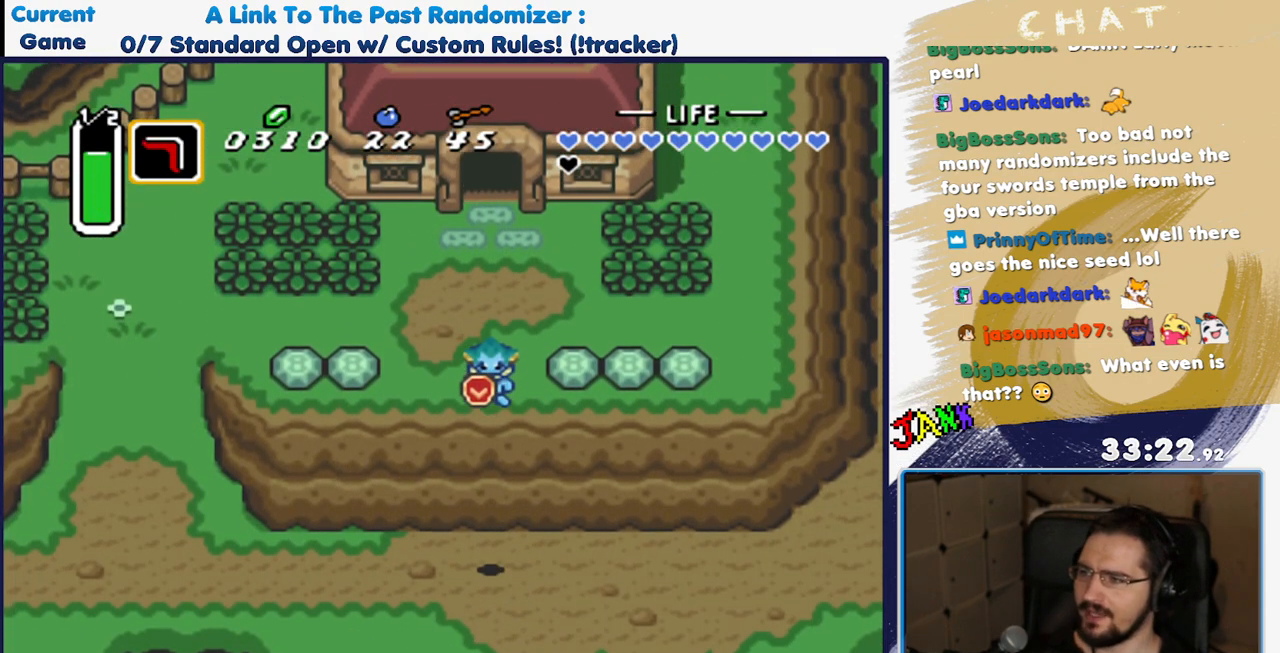
{"dt_ms": 500, "buttons": ["DPAD_DOWN"], "events": []}
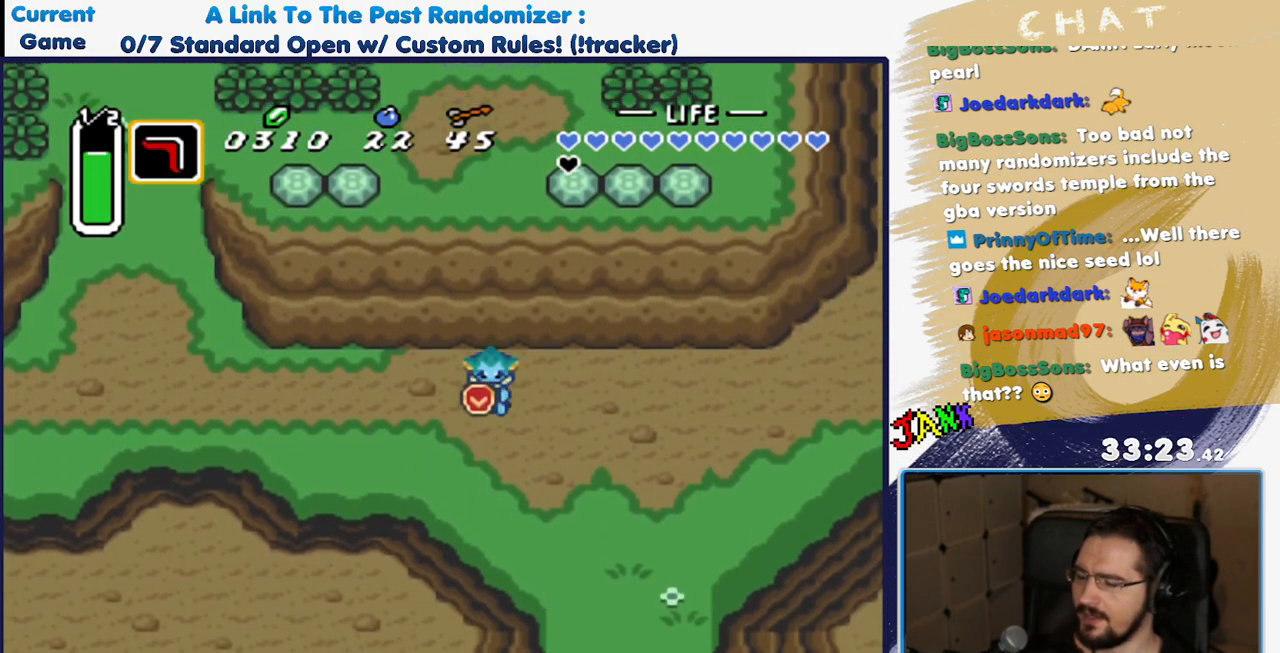
{"dt_ms": 500, "buttons": ["A"], "events": [[17, "A", "down"], [50, "DPAD_DOWN", "up"], [367, "R1", "down"], [500, "R1", "up"]]}
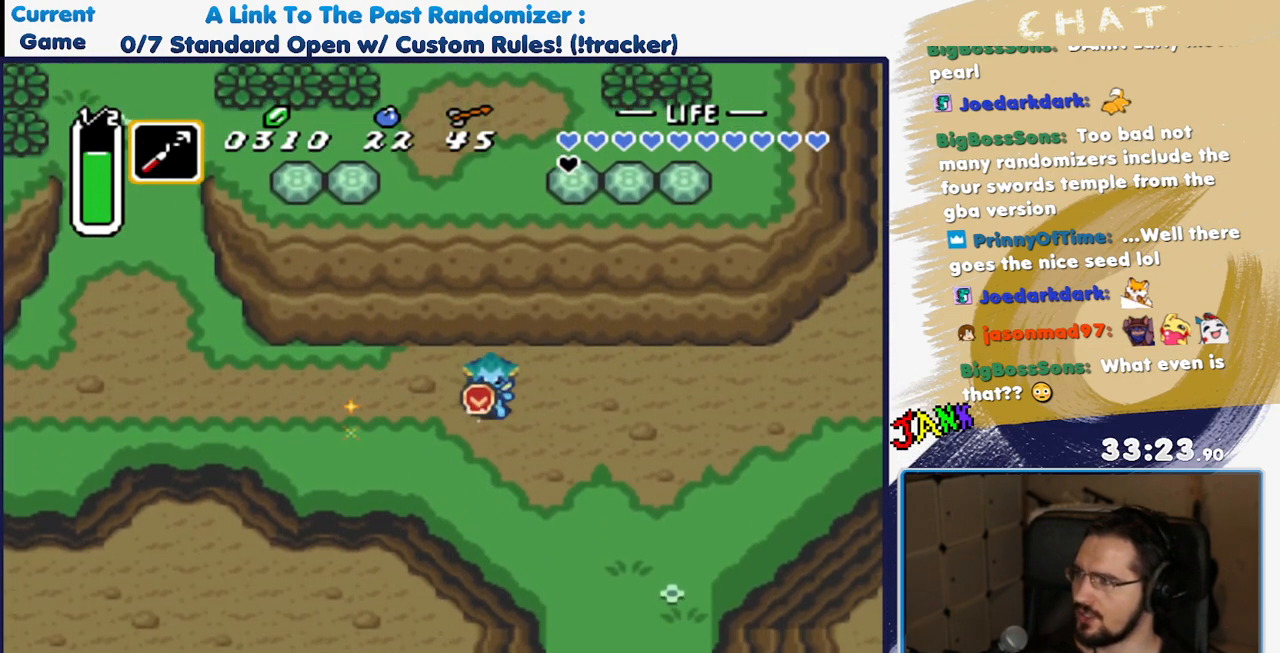
{"dt_ms": 500, "buttons": ["A"]}
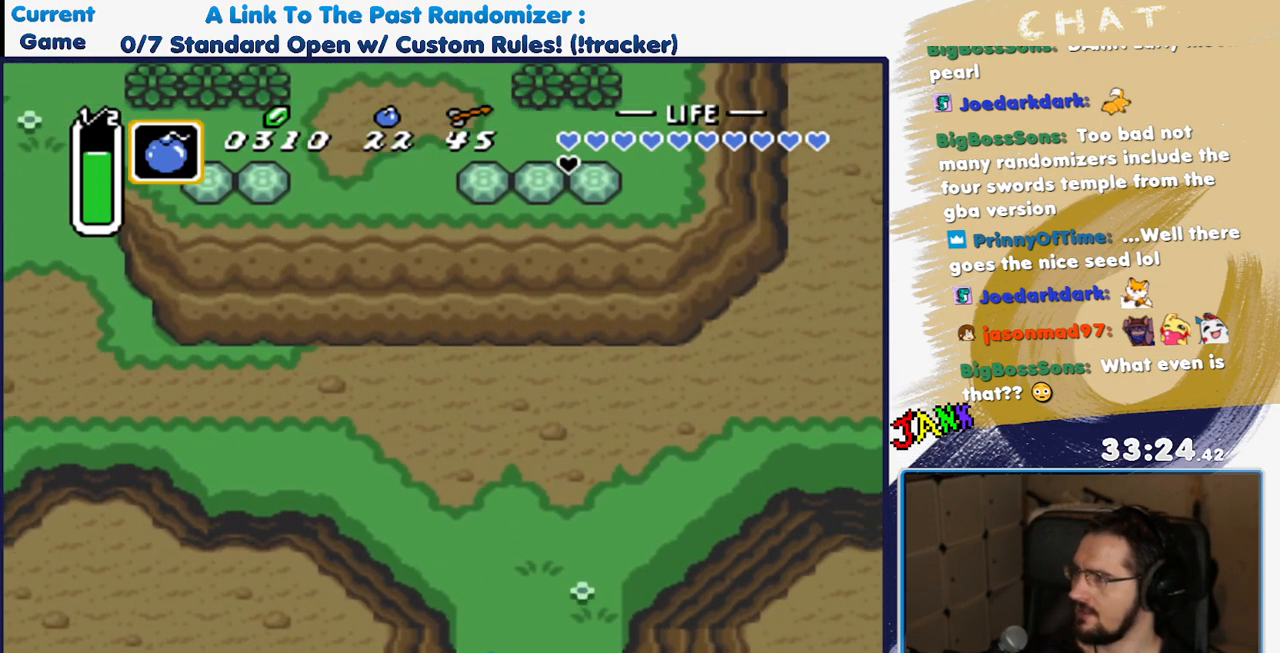
{"dt_ms": 500, "buttons": [], "events": [[267, "A", "up"]]}
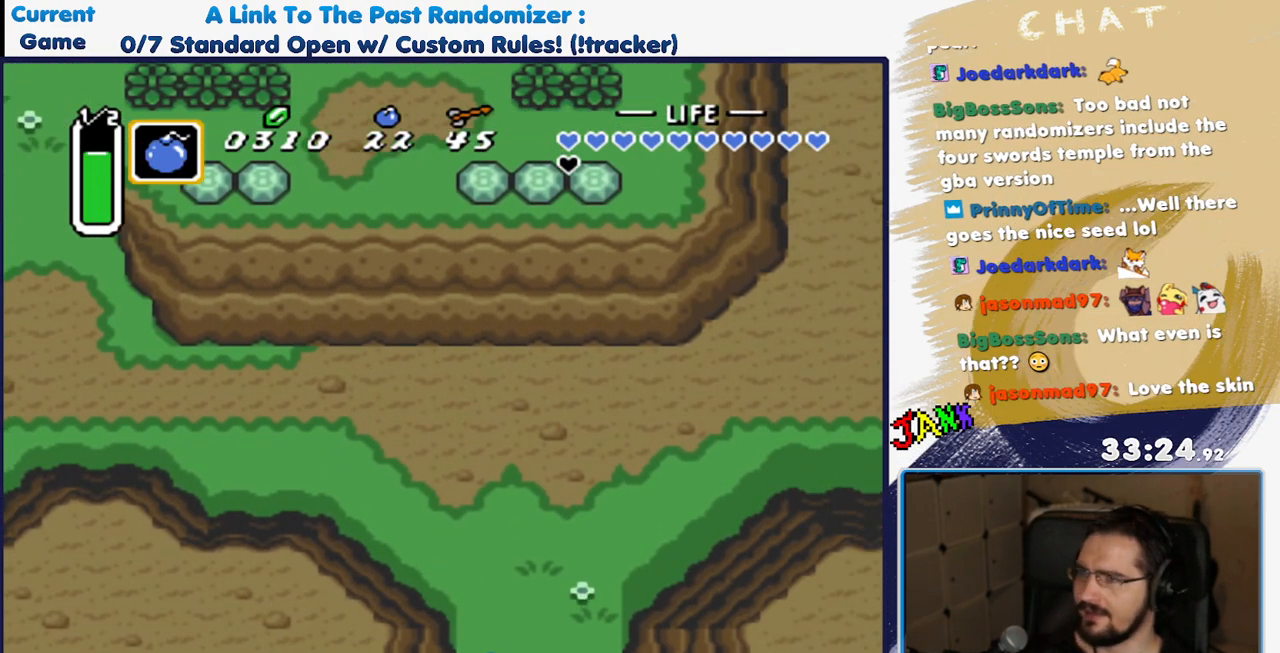
{"dt_ms": 500, "buttons": [], "events": []}
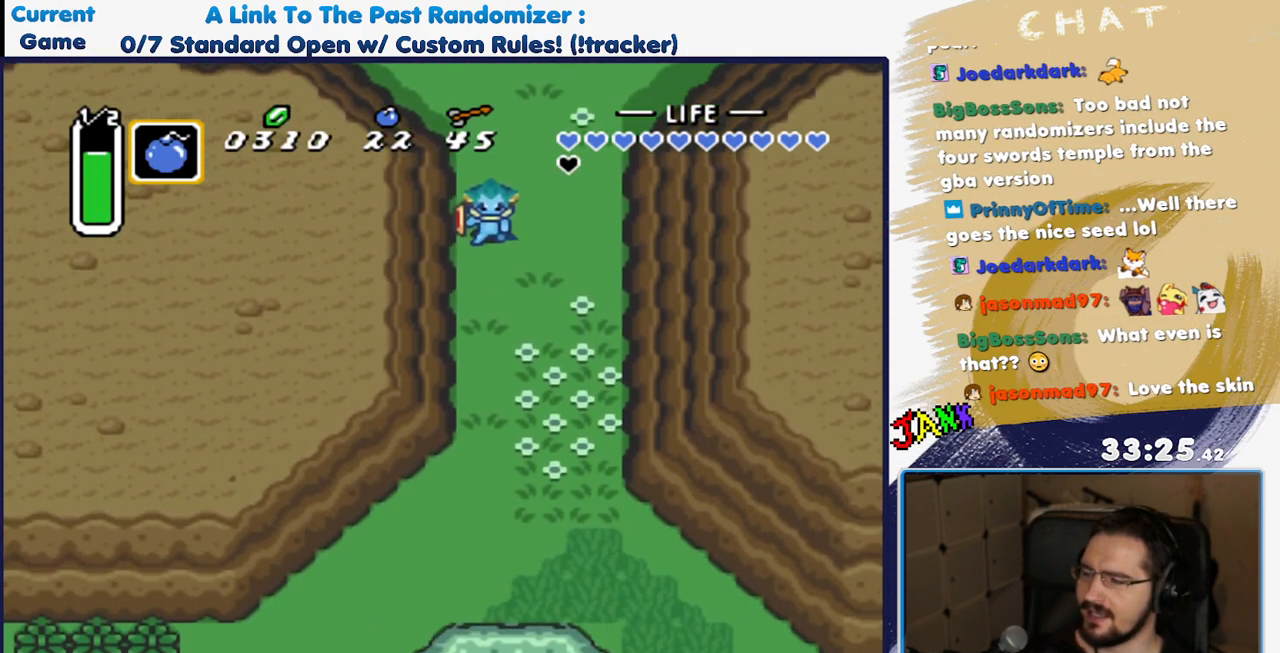
{"dt_ms": 500, "buttons": ["DPAD_DOWN"], "events": [[50, "DPAD_DOWN", "down"]]}
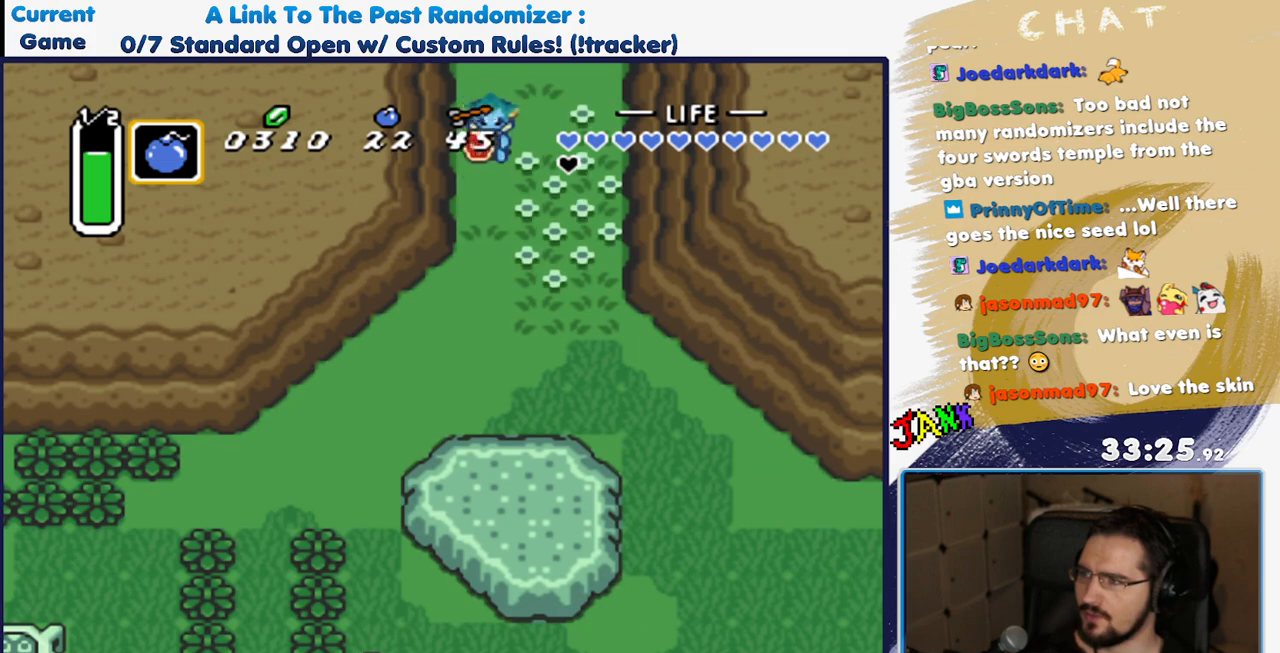
{"dt_ms": 500, "buttons": ["DPAD_DOWN"], "events": []}
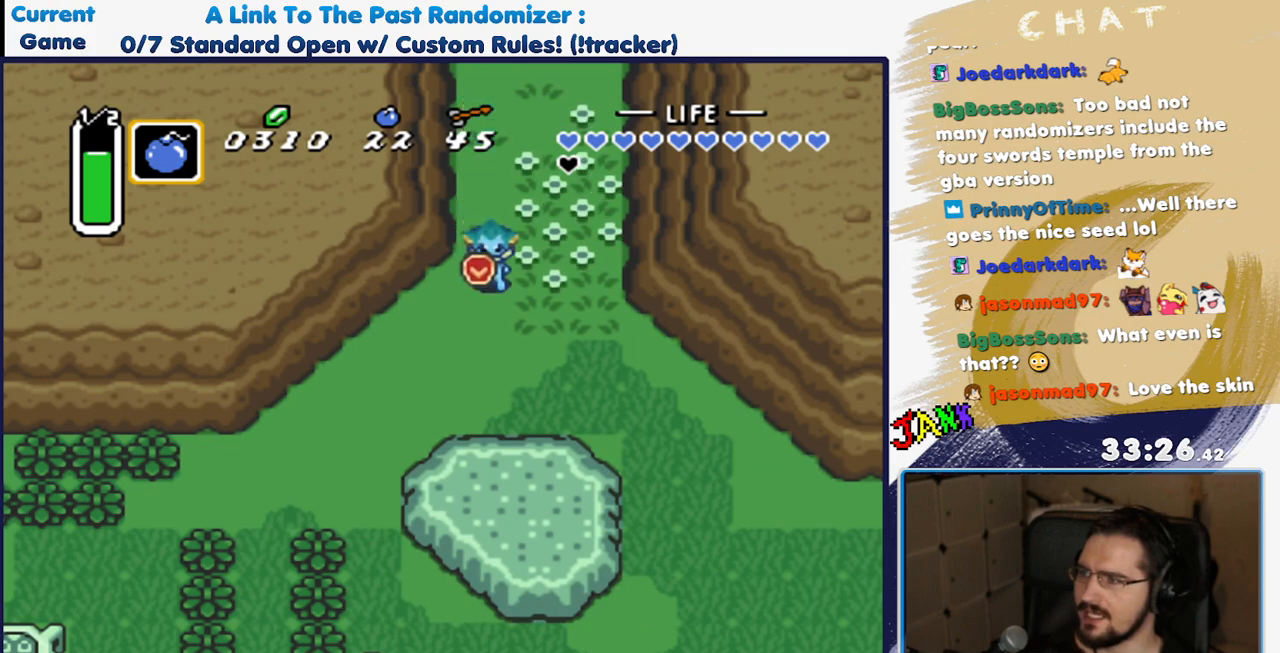
{"dt_ms": 500, "buttons": ["A"], "events": [[33, "DPAD_LEFT", "down"], [67, "A", "down"], [67, "DPAD_DOWN", "up"], [167, "DPAD_LEFT", "up"]]}
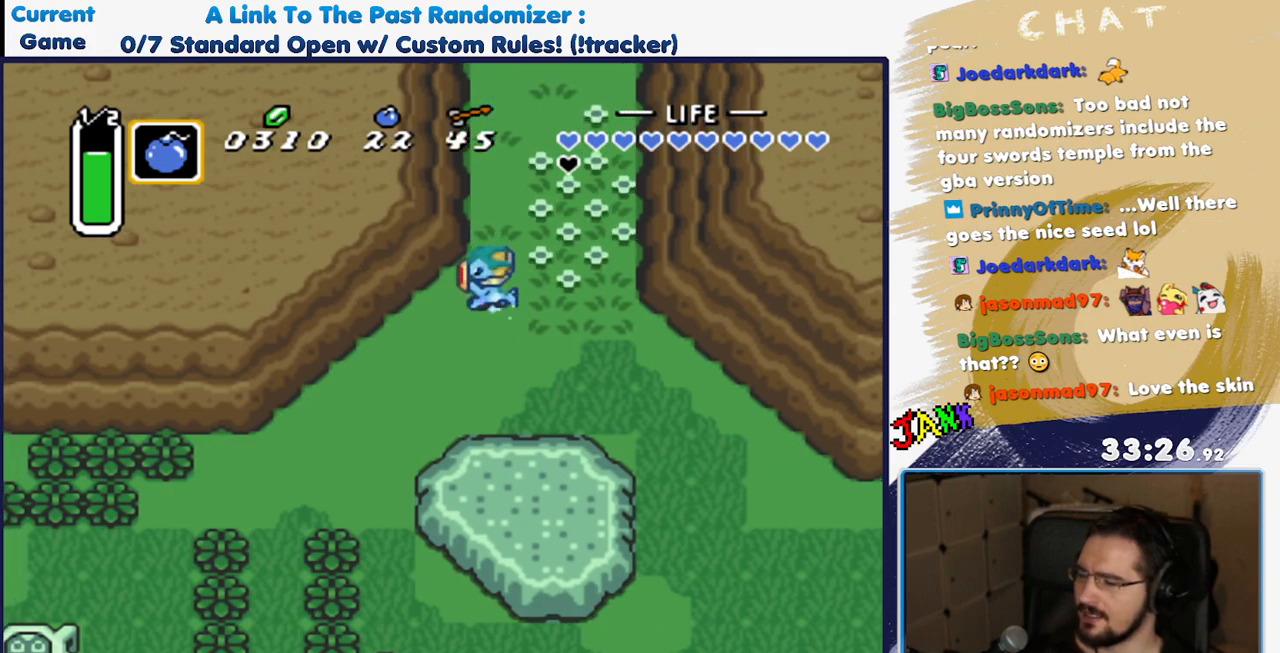
{"dt_ms": 500, "buttons": [], "events": [[483, "A", "up"]]}
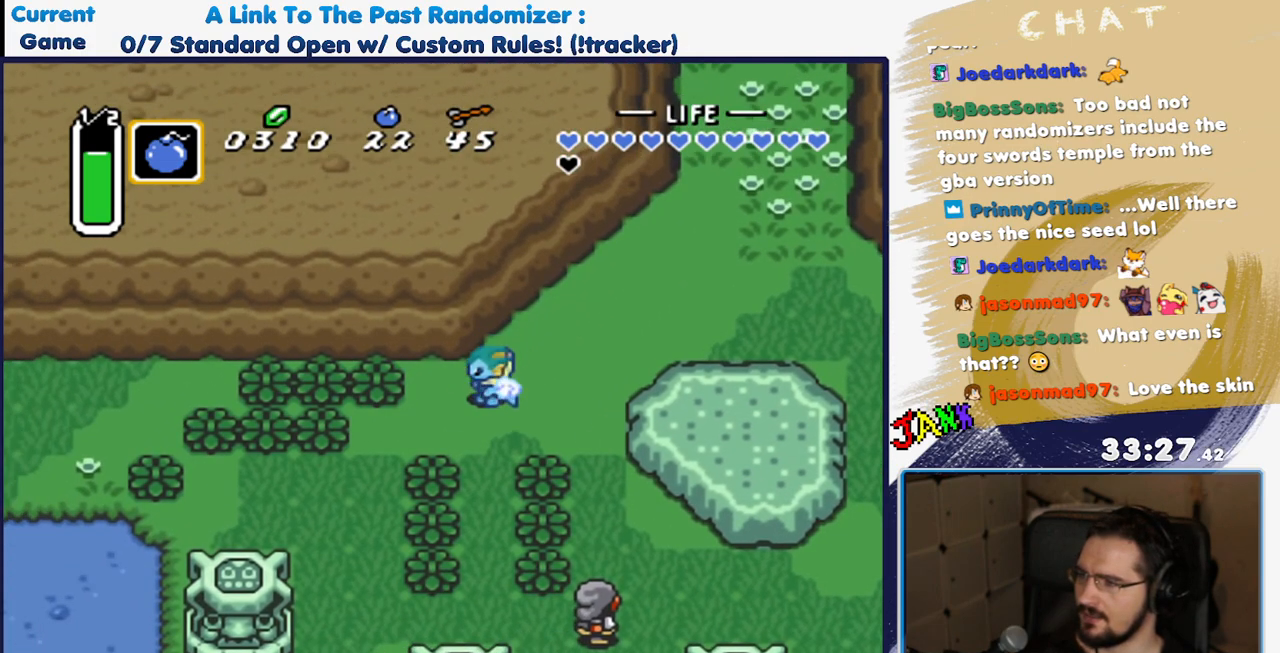
{"dt_ms": 500, "buttons": ["DPAD_DOWN", "DPAD_LEFT"], "events": [[17, "DPAD_DOWN", "down"], [33, "DPAD_LEFT", "down"]]}
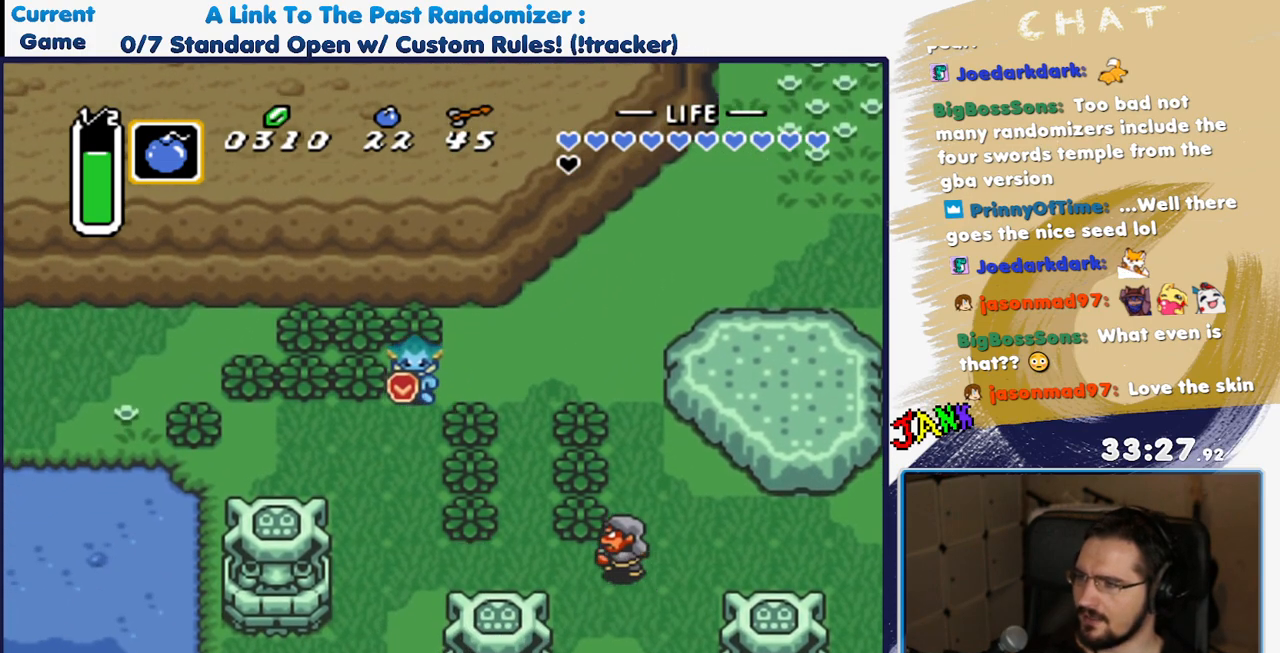
{"dt_ms": 500, "buttons": ["DPAD_DOWN", "DPAD_LEFT"], "events": [[167, "DPAD_LEFT", "up"], [233, "DPAD_LEFT", "down"]]}
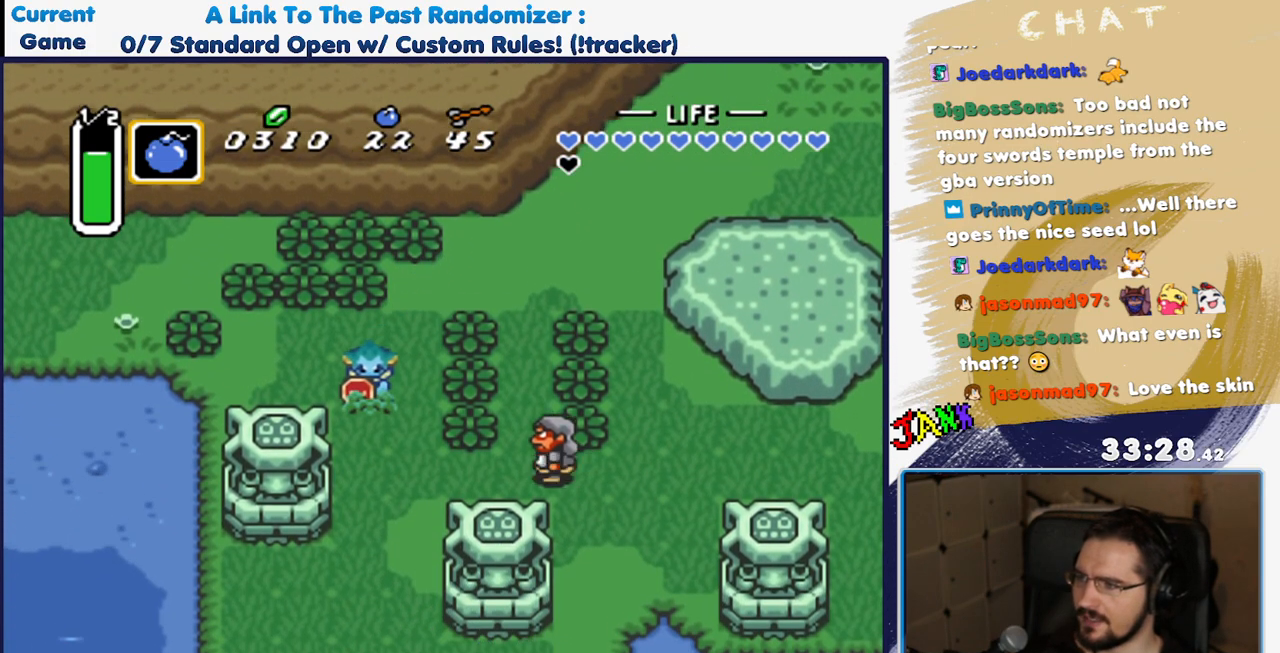
{"dt_ms": 500, "buttons": ["DPAD_LEFT"], "events": [[67, "DPAD_DOWN", "up"]]}
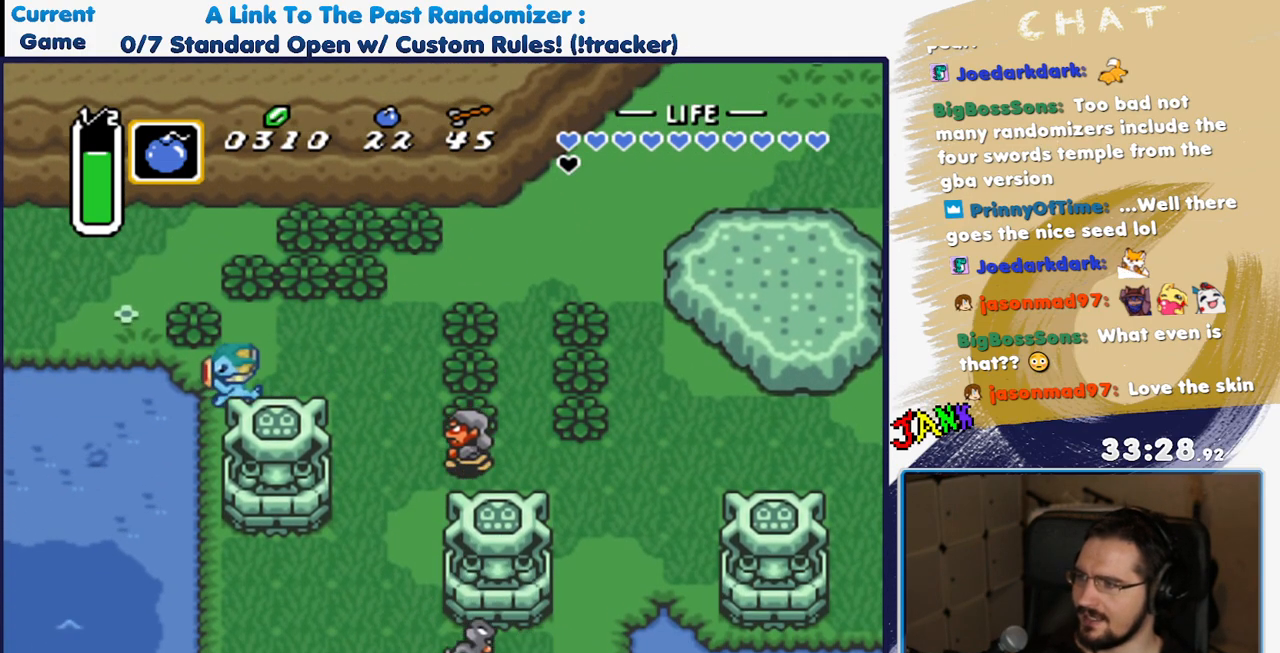
{"dt_ms": 500, "buttons": ["A"]}